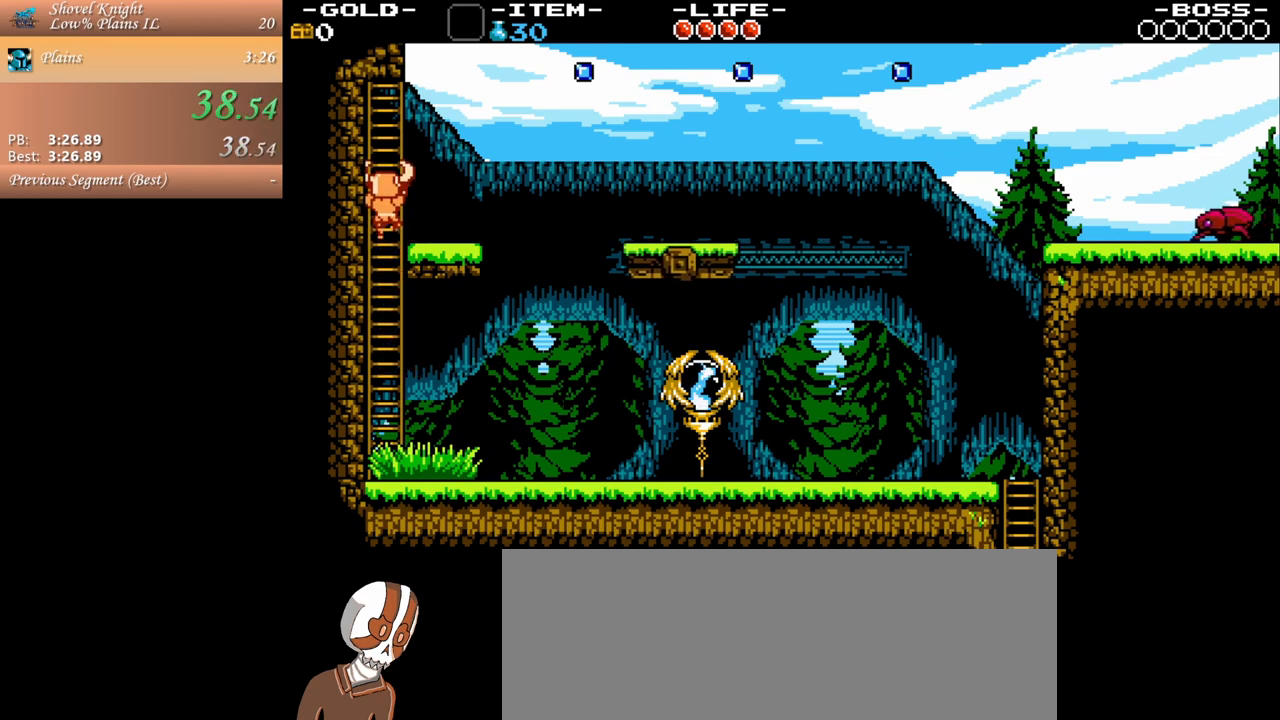
Gameplay with keyboard and mouse; each line is a JSON object with the keys and mouse buttons held at the frame after it. "events" lists presses ("down") and releases ("up") of ".", "/", "0", "1", "2", "3", "4", "5", "6", "7", "8", "9", "a", "alt_l", "alt_r", "b", "backslash", "backspace", "c", "caps_lock", "comma", "ctrl_l", "ctrl_r", "d", "down", "e", "equals", "escape", "f", "f1", "f10", "f11", "f12", "f2", "f3", "f4", "f5", "f6", "f7", "f8", "f9", "g", "h", "i", "j", "k", "l", "lbracket", "left", "m", "minus", "n", "o", "p", "q", "quote", "r", "rbracket", "return", "right", "s", "semicolon", "shift_l", "shift_r", "space", "super", "t", "tab", "tilde", "u", "up", "v", "w", "x", "y", "z", "mouse_left", "mouse_wheel" and "mouse_right" between this image and that frame as [ms after this image, input, new state], when the widget could be followed in between. "mouse_left", "mouse_wheel", "mouse_right" = the "left", "wheel", "right" buttons of the "mouse" list. No other keys are recorded. "wheel" means that the mouse wheel is clicked or scrolled. Mouse movement is not recorded.
{"keys": ["d"], "mouse": [], "events": [[100, "d", "down"], [150, "w", "up"], [200, "space", "down"], [383, "space", "up"]]}
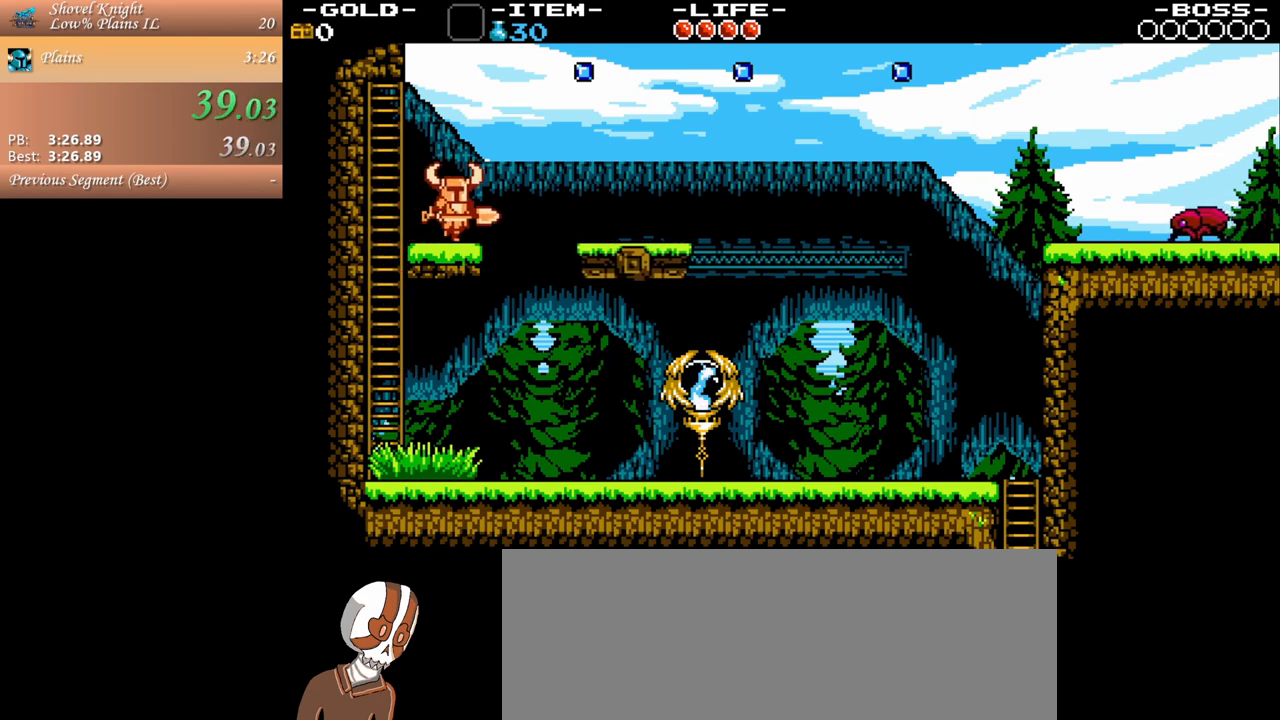
{"keys": ["d"], "mouse": [], "events": [[117, "space", "down"], [250, "space", "up"]]}
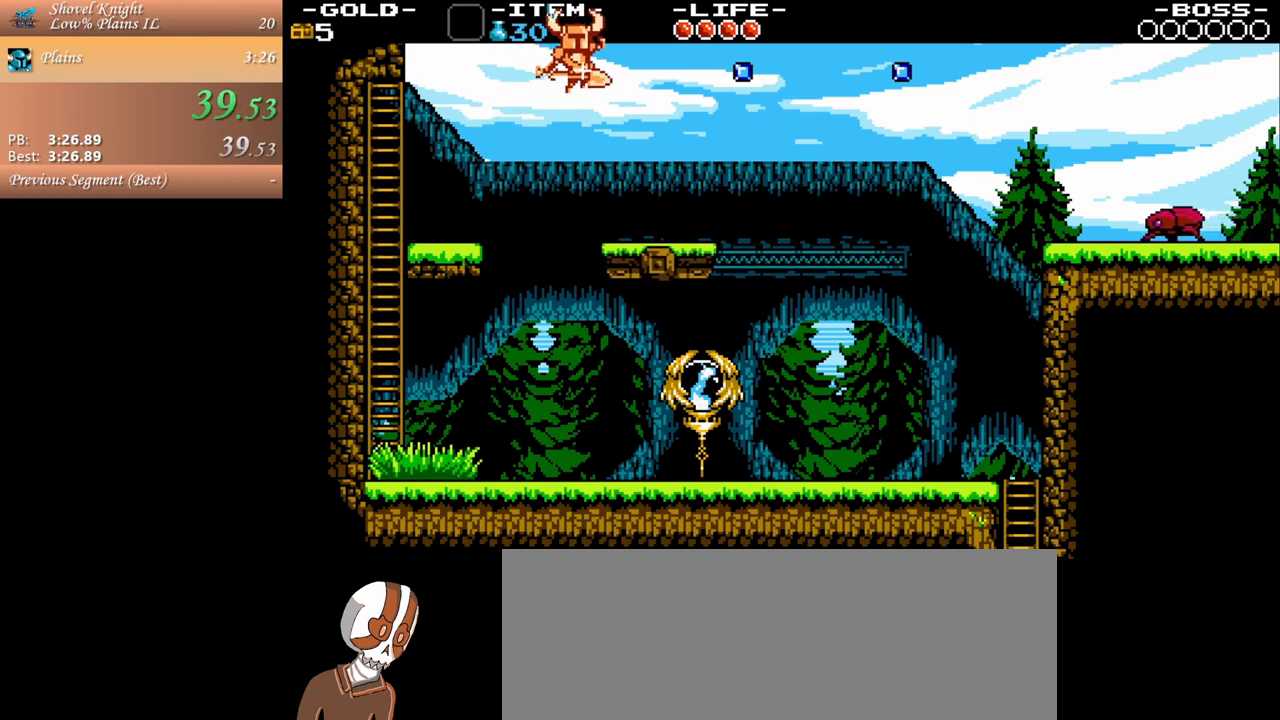
{"keys": ["d", "space"], "mouse": [], "events": [[367, "space", "down"]]}
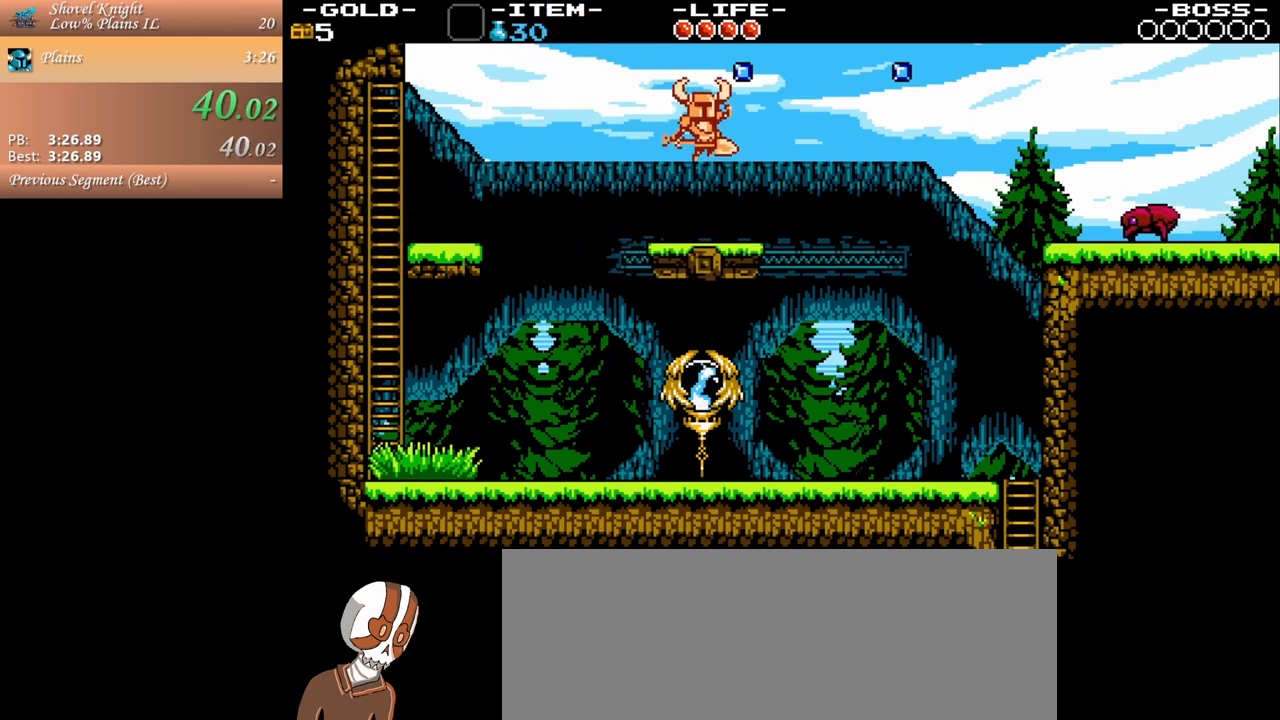
{"keys": ["d"], "mouse": [], "events": [[17, "space", "up"], [150, "d", "up"], [467, "d", "down"]]}
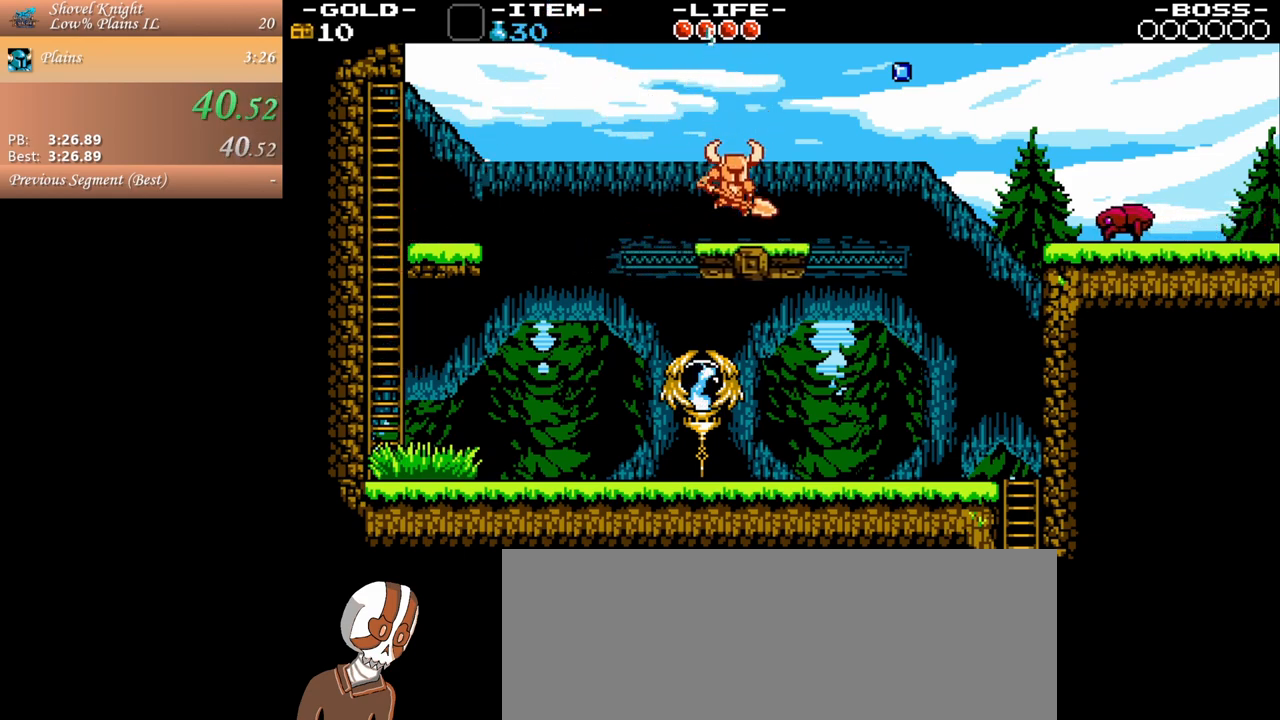
{"keys": ["d", "space"], "mouse": [], "events": [[350, "space", "down"]]}
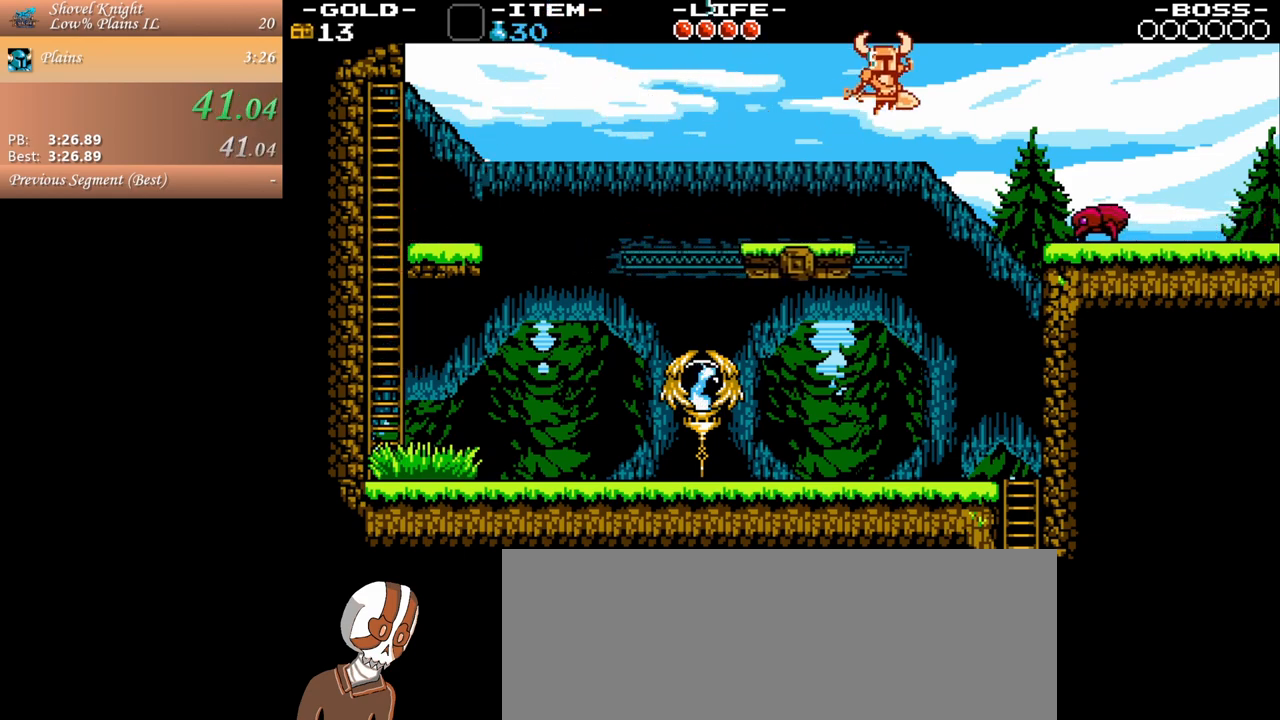
{"keys": ["d", "s", "space"], "mouse": [], "events": [[367, "s", "down"]]}
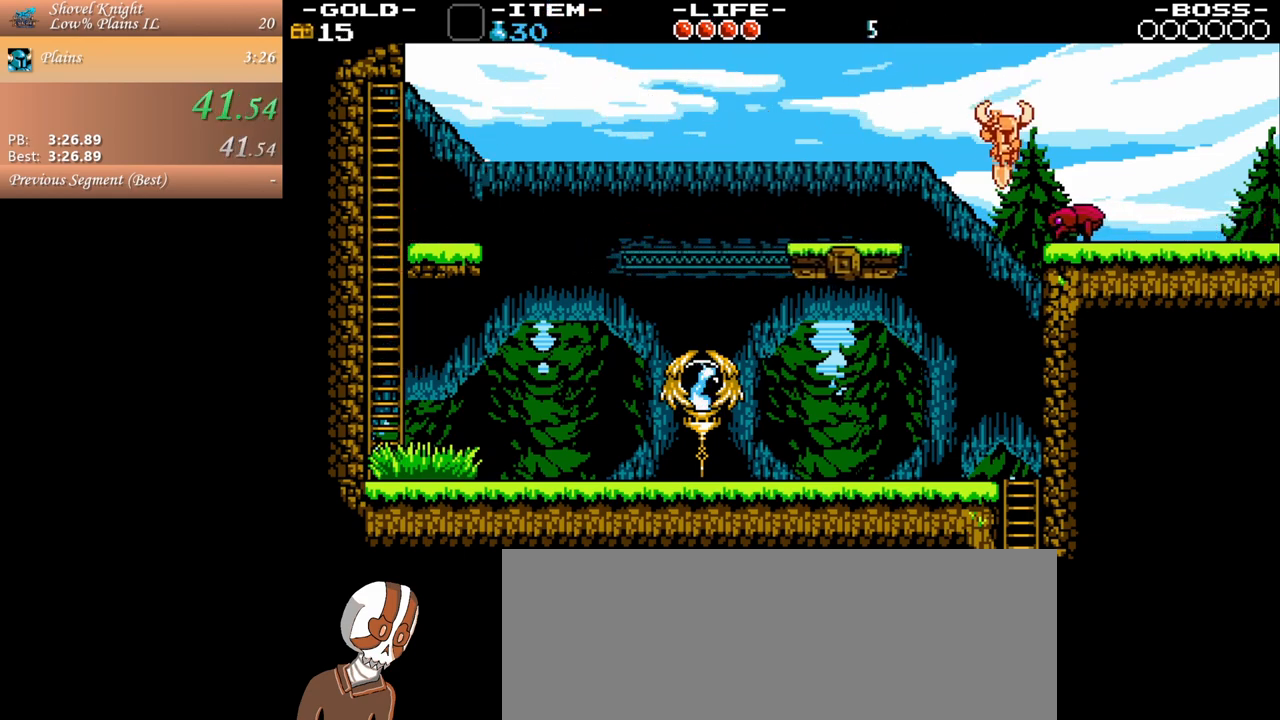
{"keys": ["d", "s"], "mouse": [], "events": [[483, "space", "up"]]}
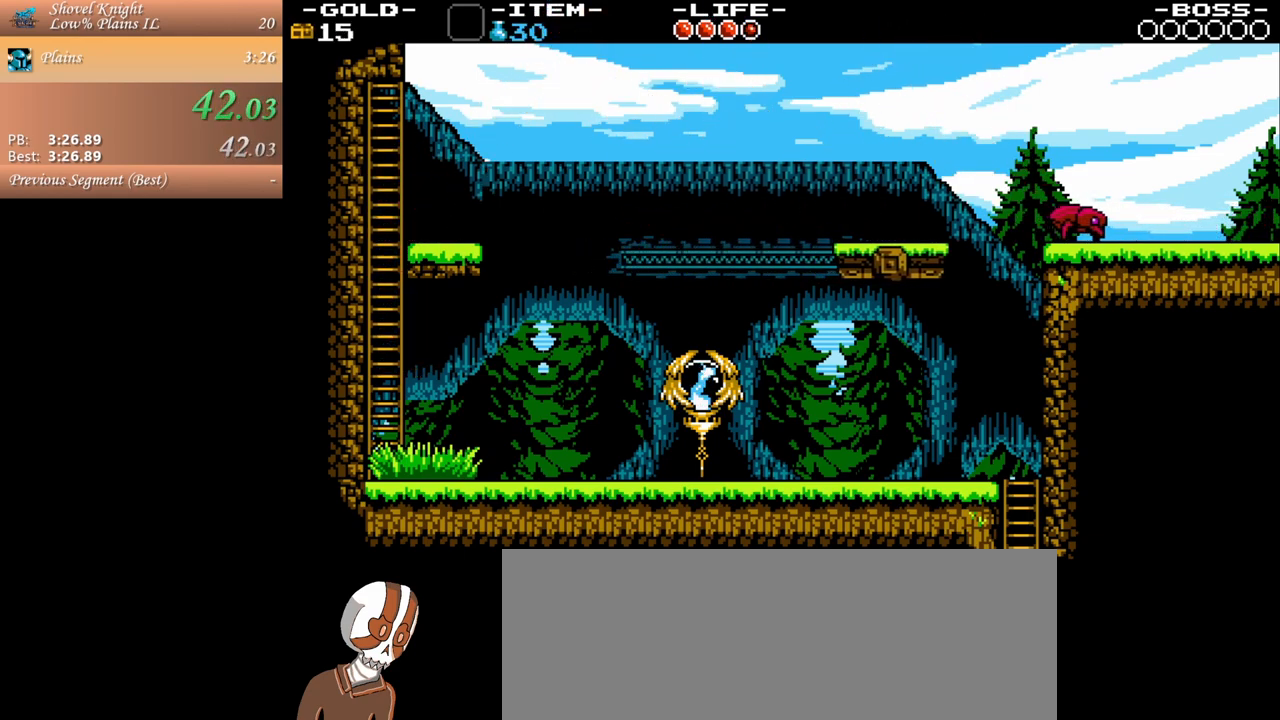
{"keys": ["d", "s"], "mouse": [], "events": [[17, "d", "up"], [17, "s", "up"], [200, "d", "down"], [200, "s", "down"], [200, "space", "down"], [483, "space", "up"]]}
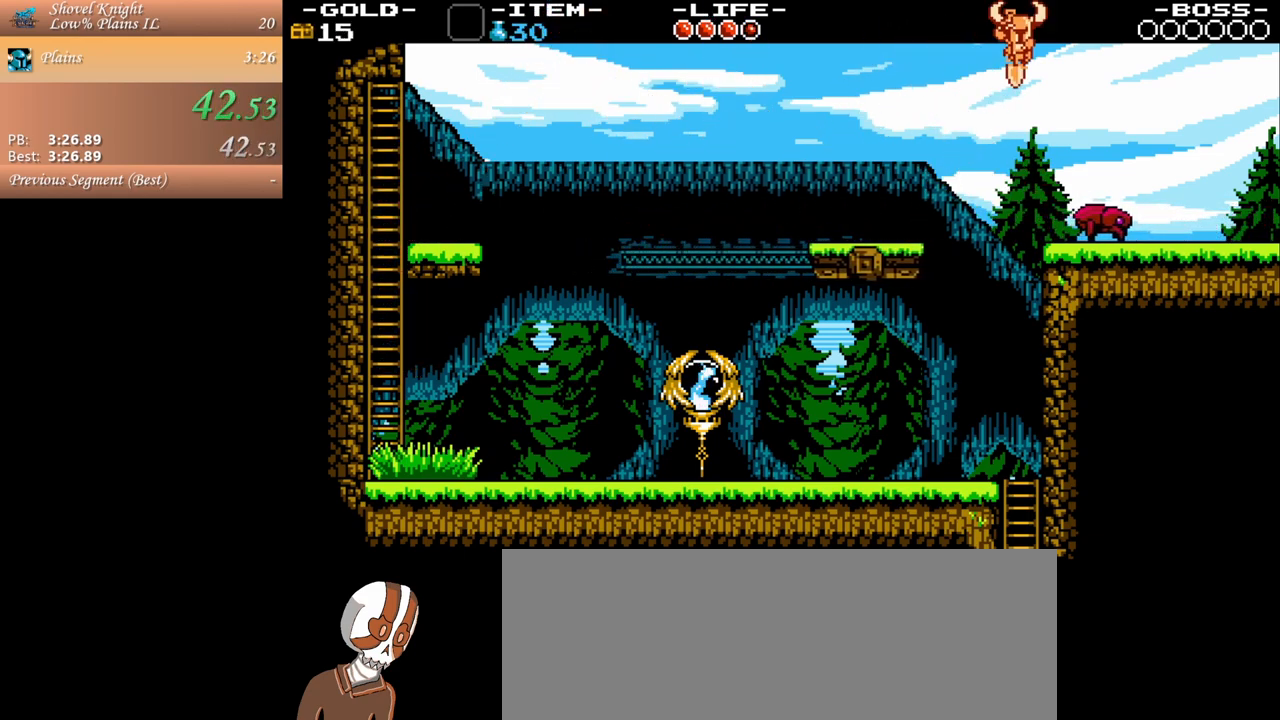
{"keys": ["d", "s"], "mouse": [], "events": []}
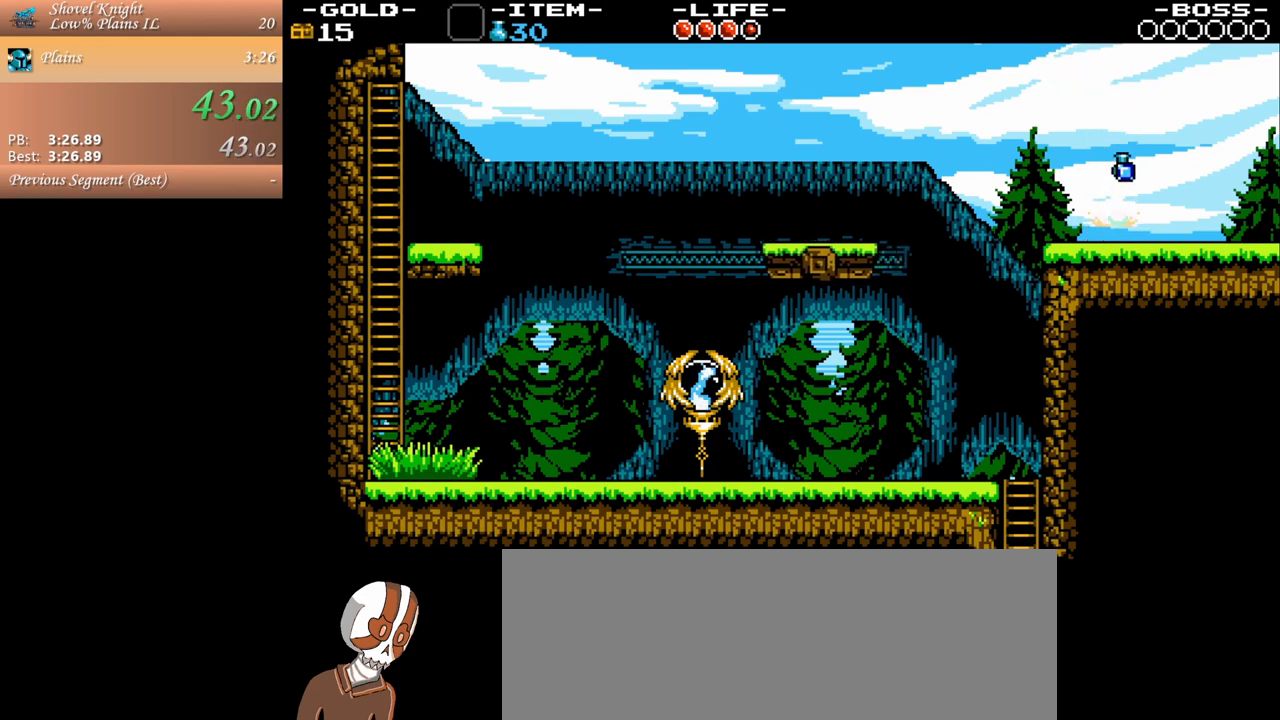
{"keys": ["d"], "mouse": [], "events": [[150, "s", "up"]]}
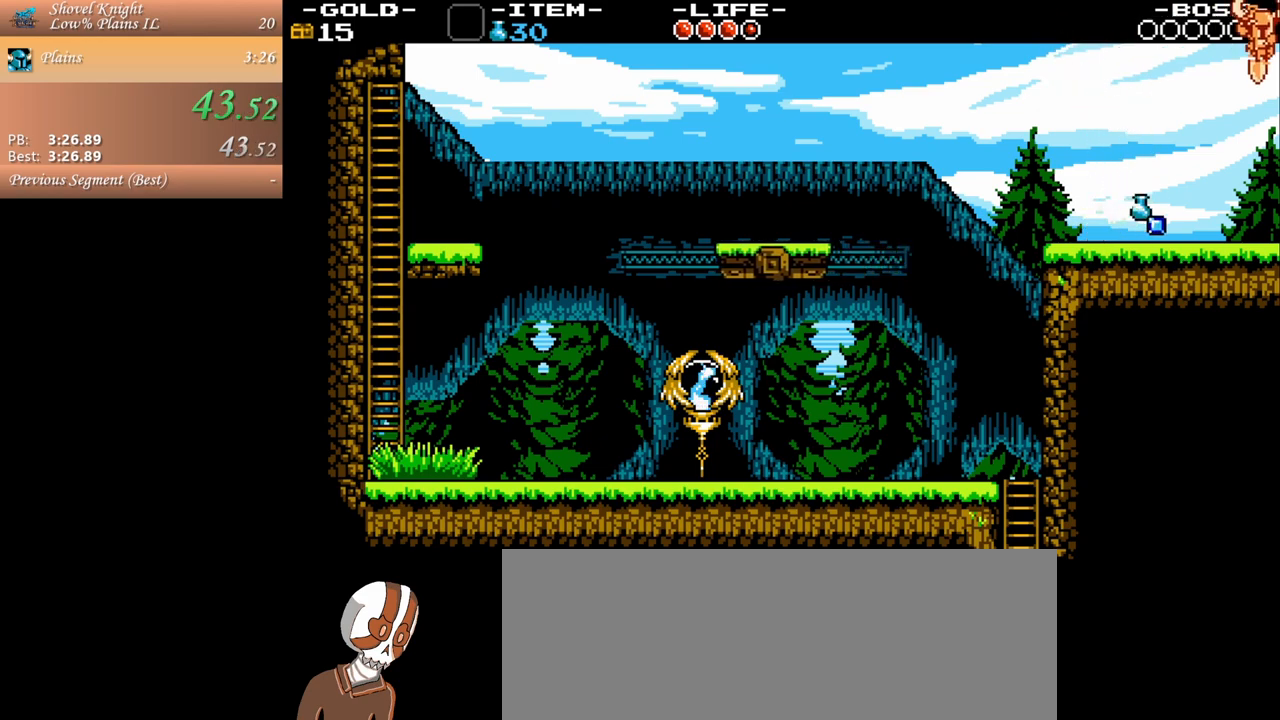
{"keys": ["d"], "mouse": [], "events": []}
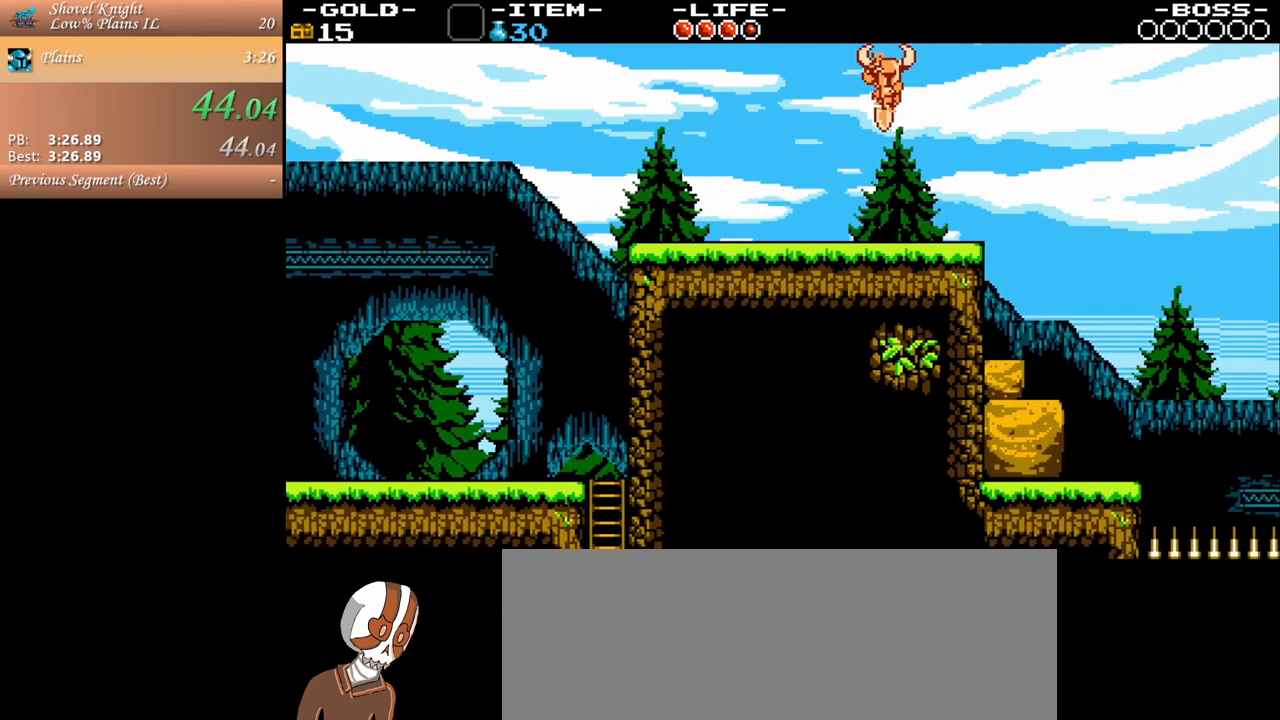
{"keys": ["d"], "mouse": [], "events": []}
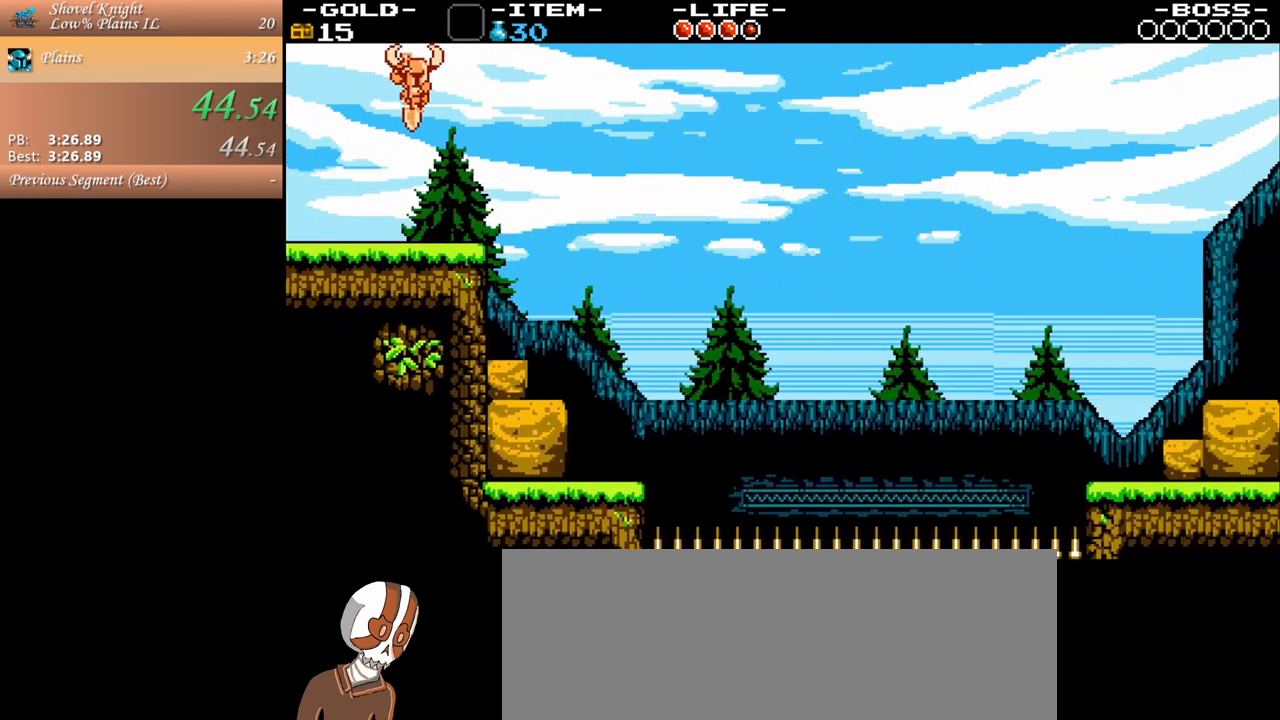
{"keys": ["d"], "mouse": [], "events": []}
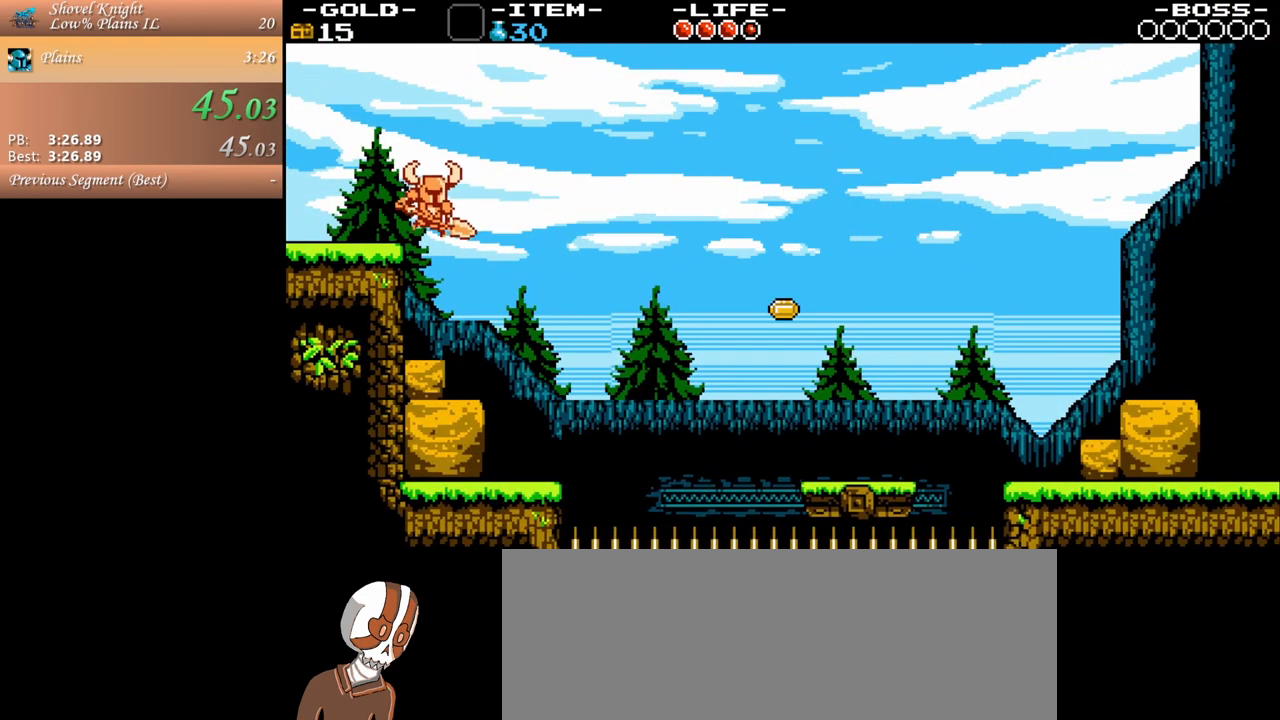
{"keys": [], "mouse": [], "events": [[17, "space", "down"], [67, "space", "up"], [433, "d", "up"]]}
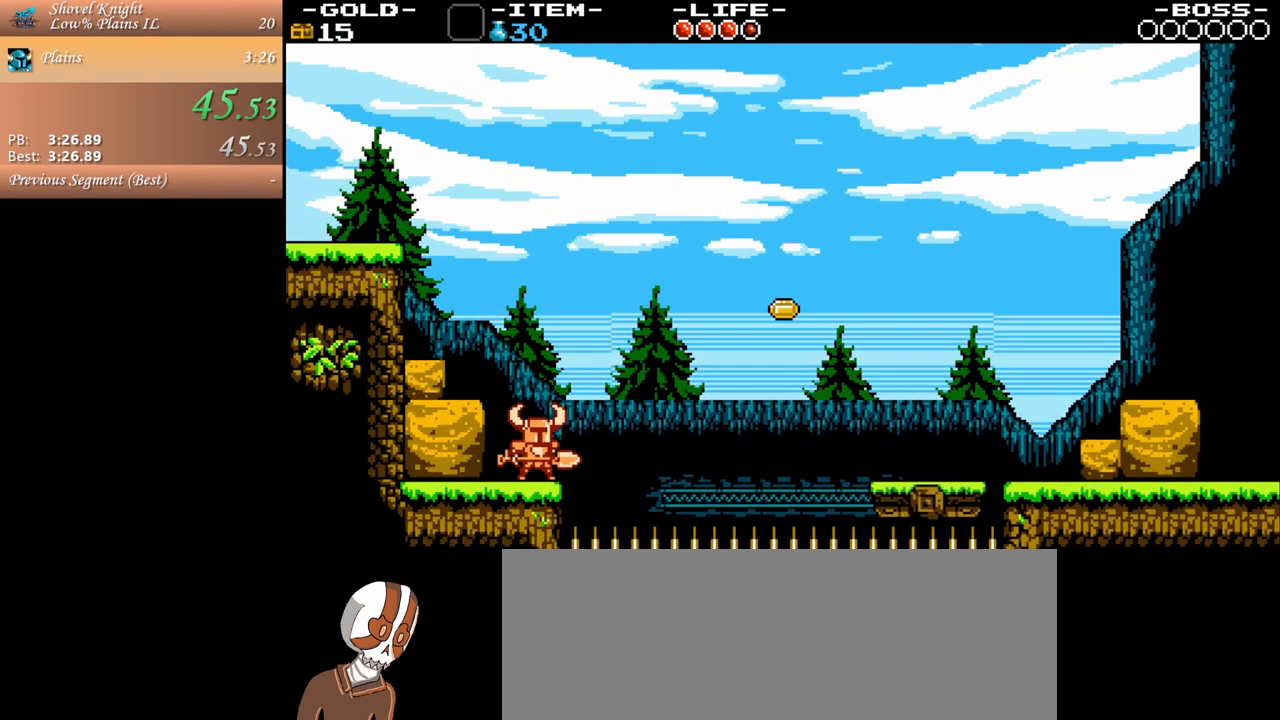
{"keys": ["d"], "mouse": [], "events": [[500, "d", "down"]]}
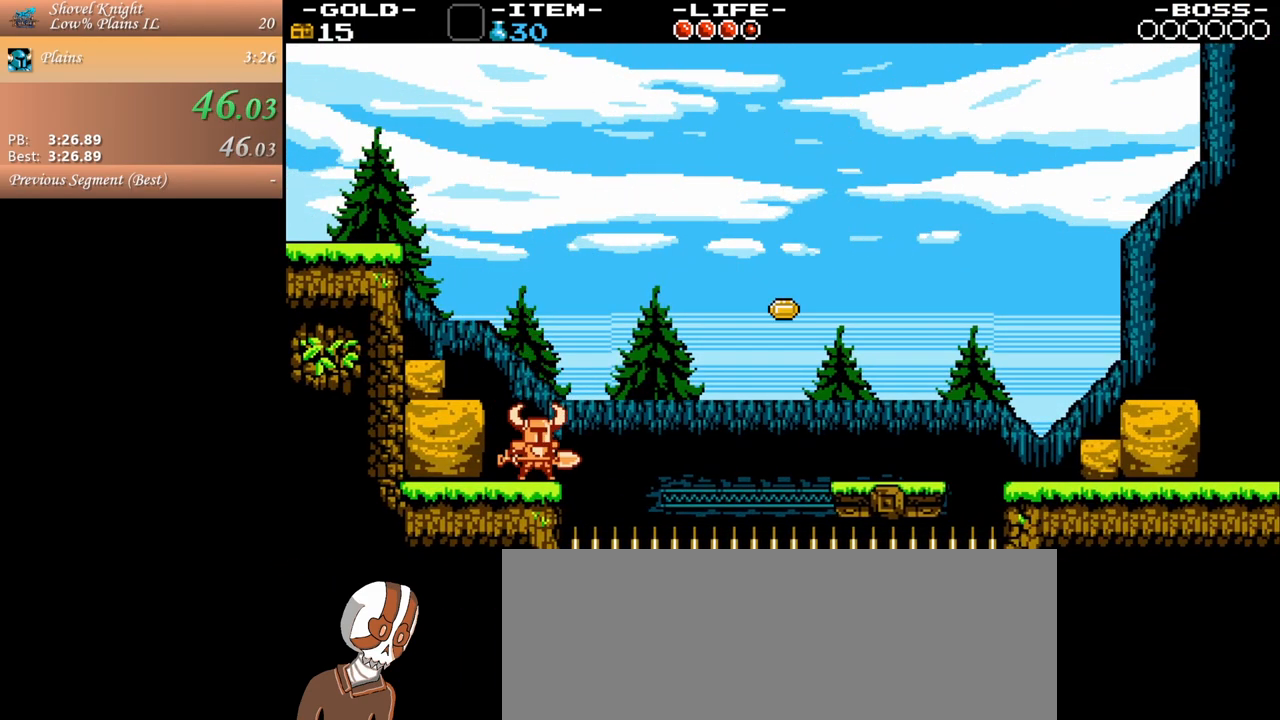
{"keys": ["d"], "mouse": [], "events": [[150, "space", "down"], [433, "space", "up"]]}
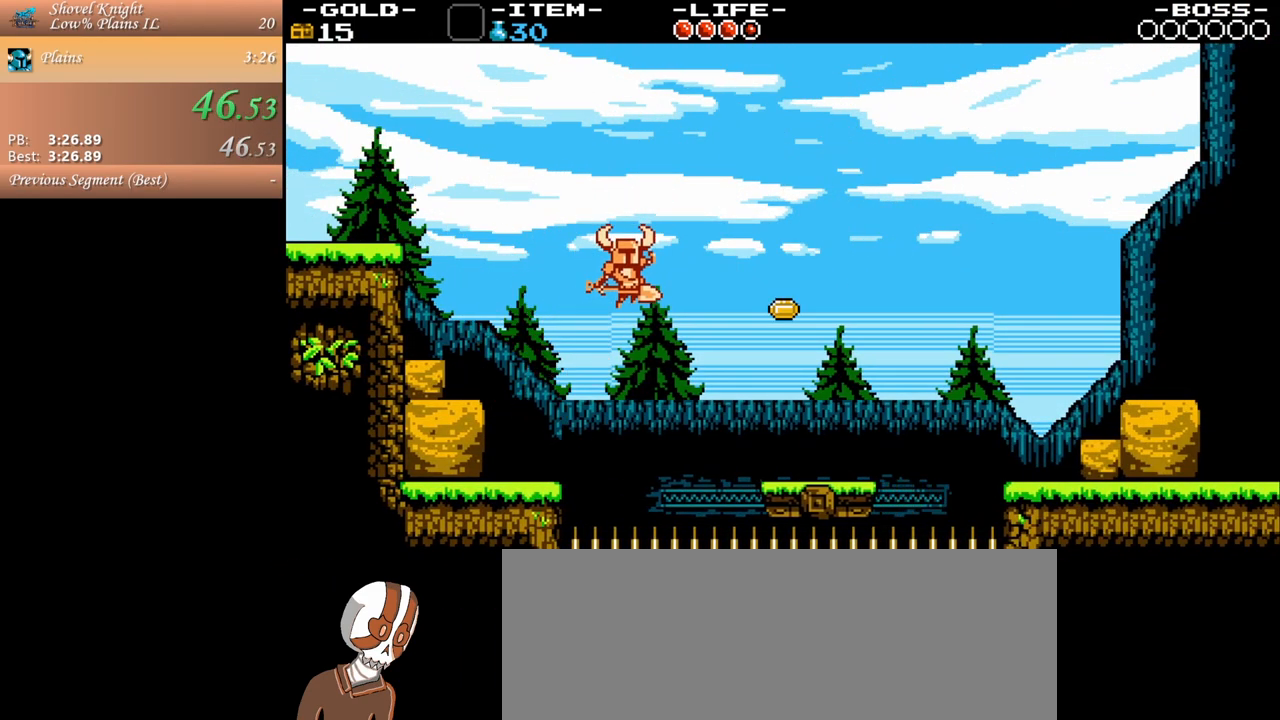
{"keys": [], "mouse": [], "events": [[433, "d", "up"]]}
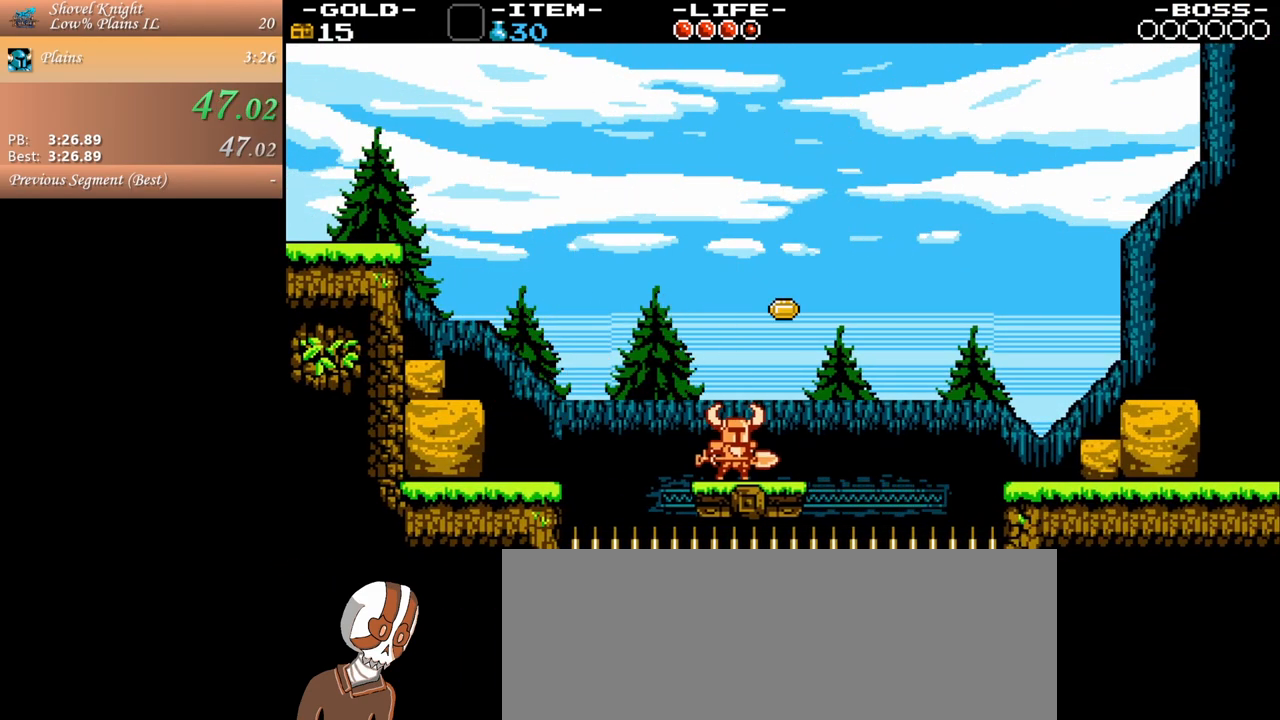
{"keys": [], "mouse": [], "events": []}
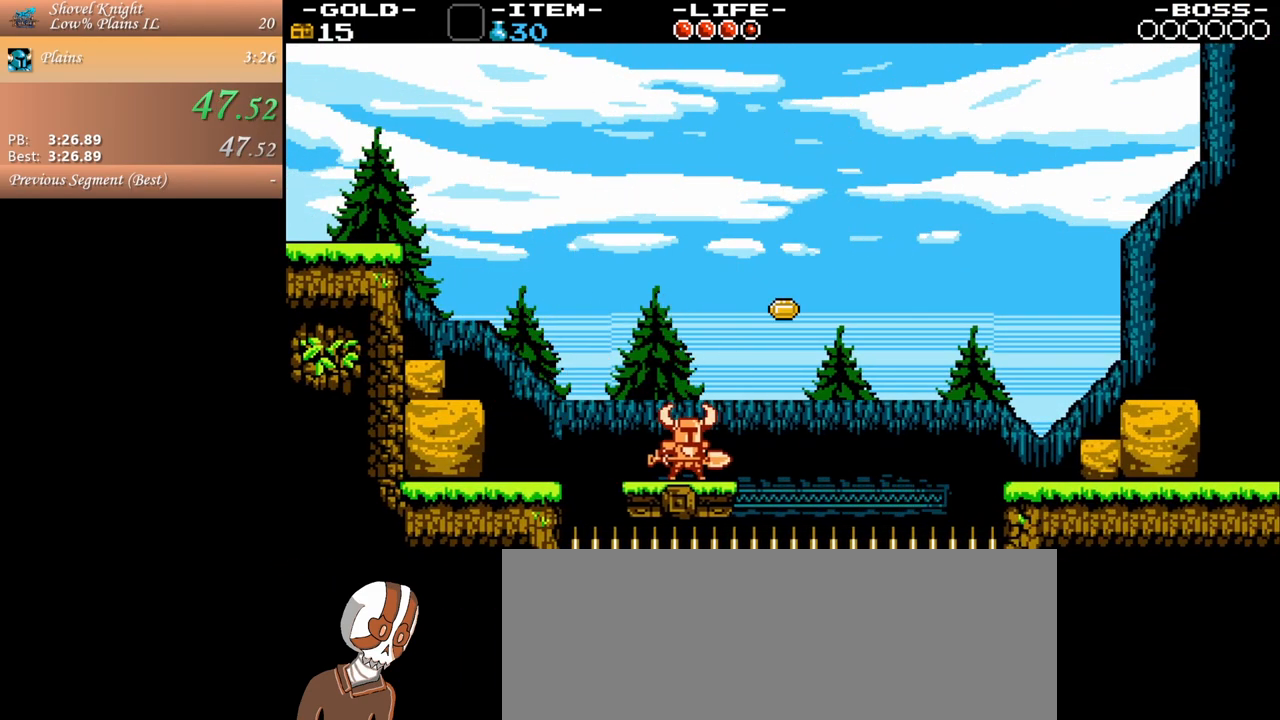
{"keys": [], "mouse": [], "events": []}
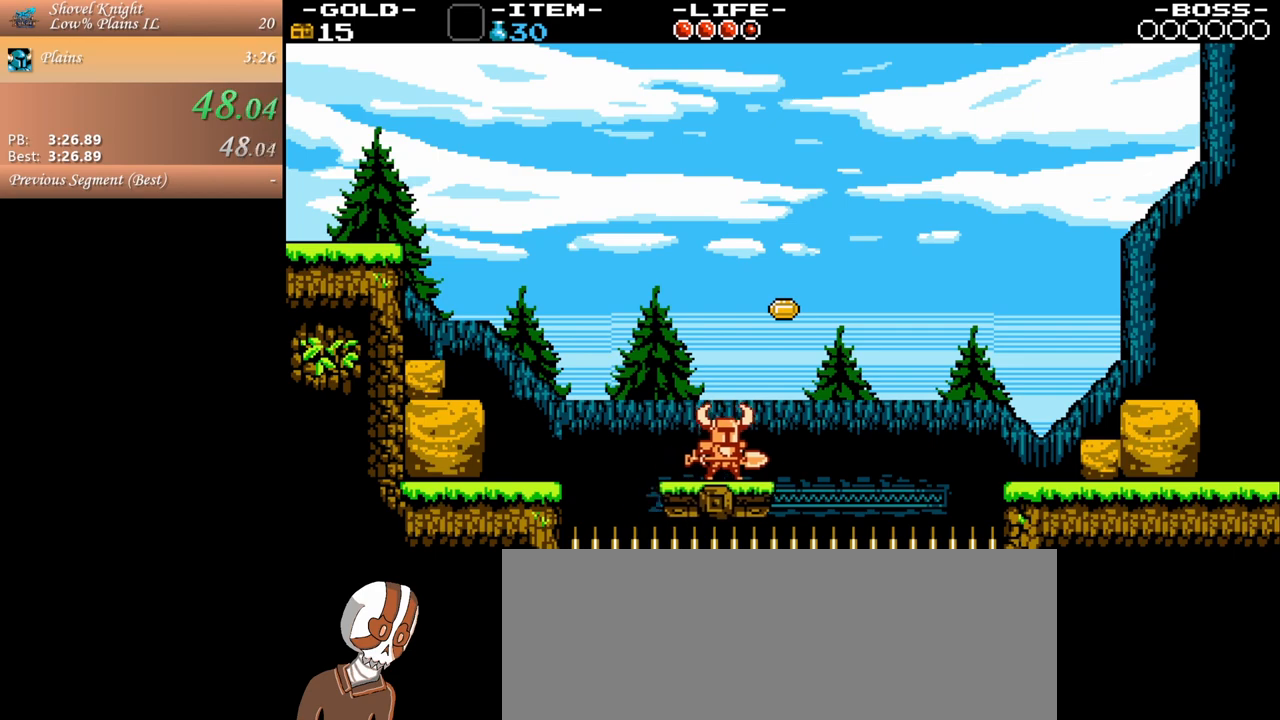
{"keys": ["d"], "mouse": [], "events": [[200, "d", "down"]]}
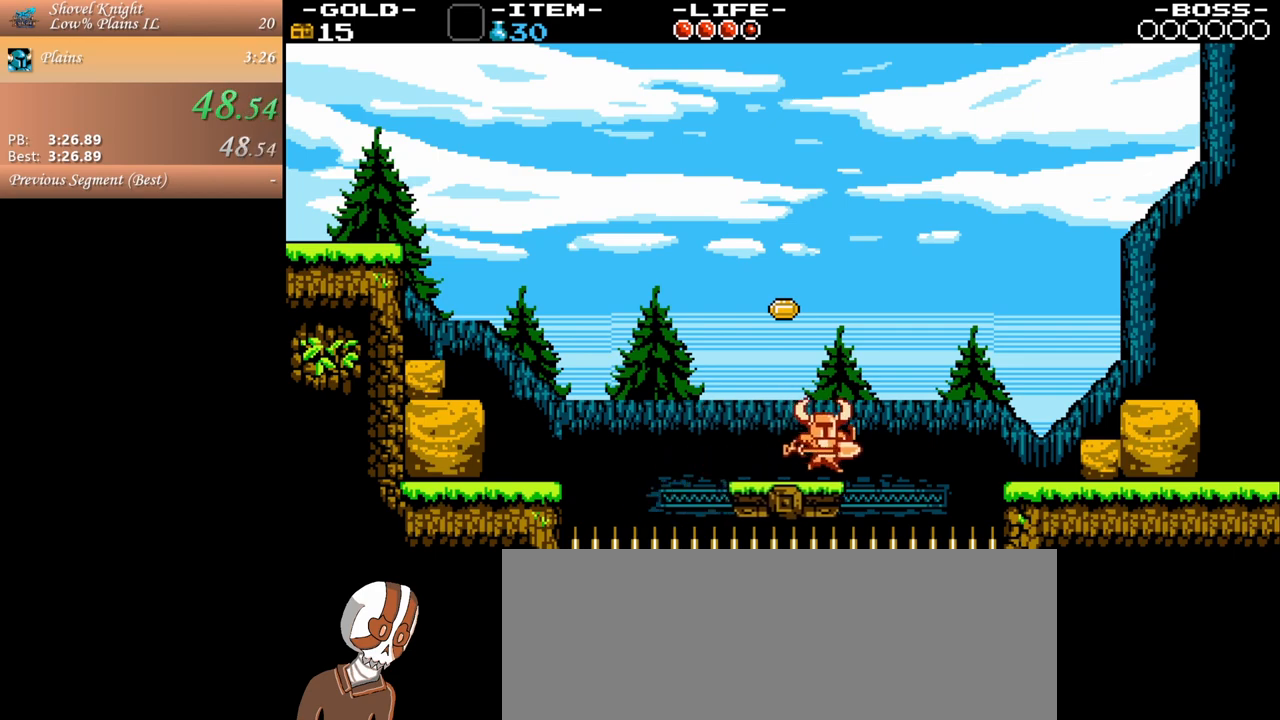
{"keys": ["d"], "mouse": [], "events": [[50, "space", "down"], [500, "space", "up"]]}
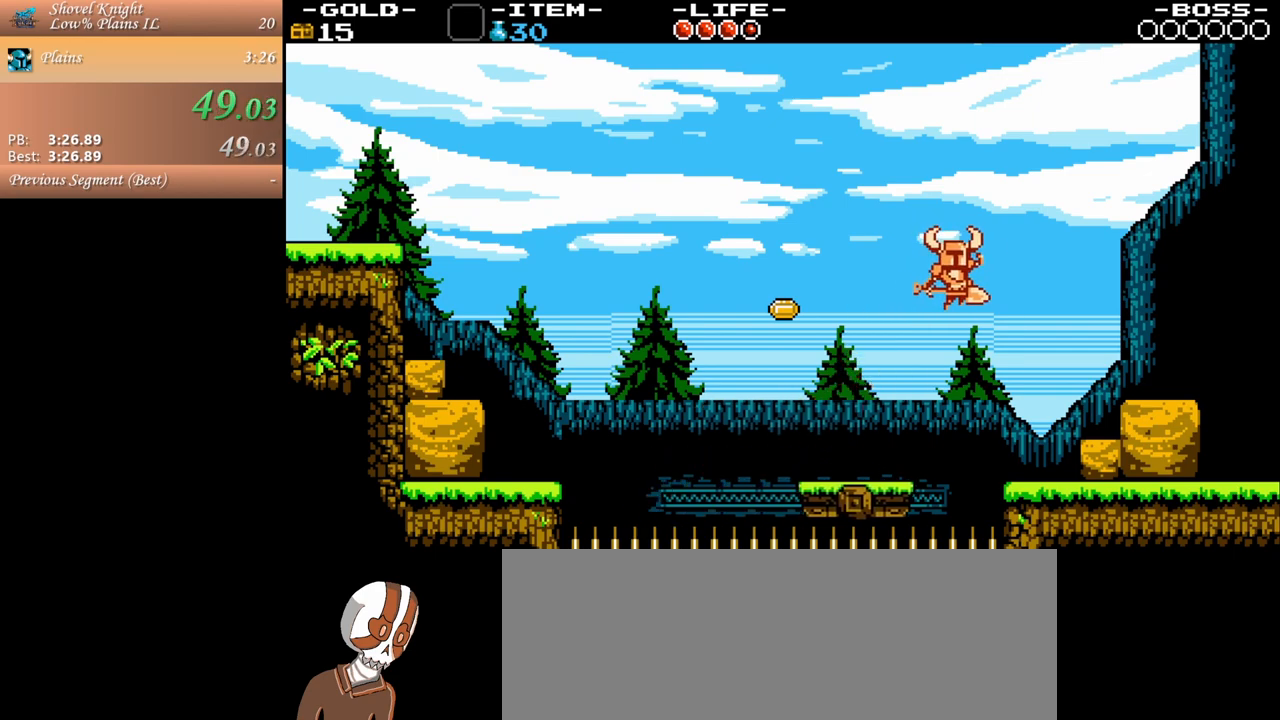
{"keys": ["d", "space"], "mouse": [], "events": [[383, "space", "down"]]}
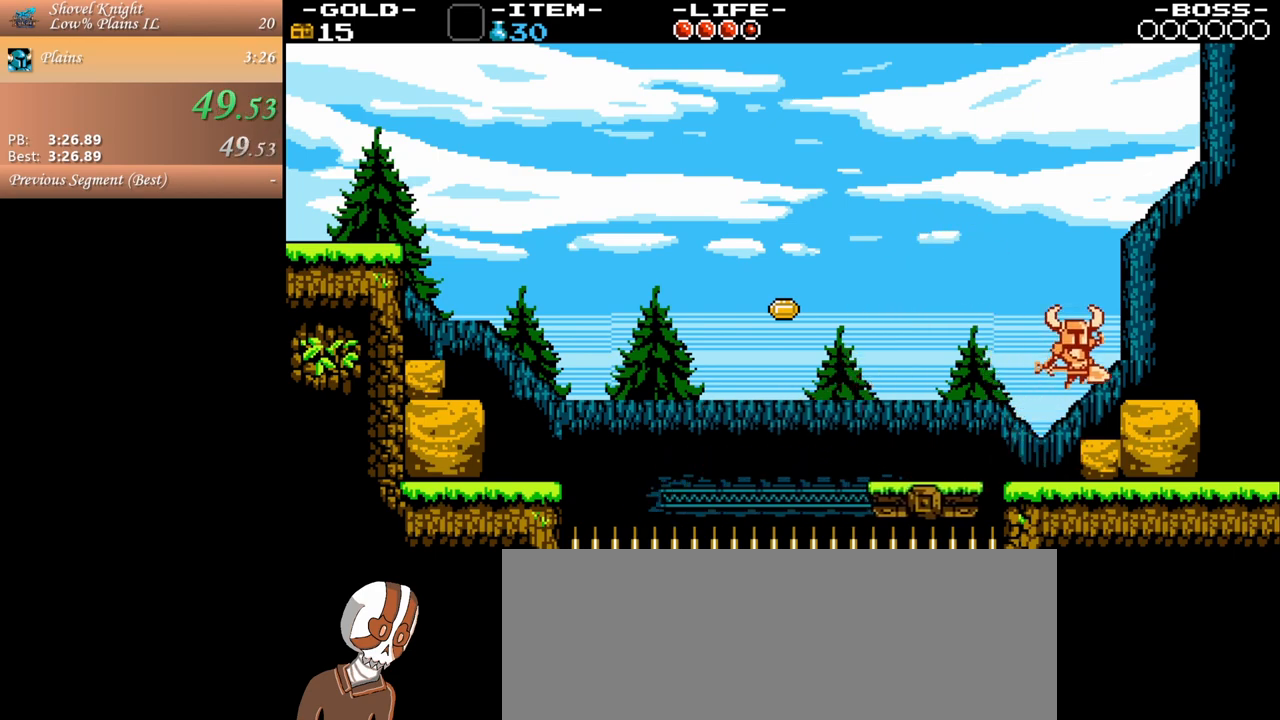
{"keys": ["d", "space"], "mouse": [], "events": [[17, "space", "up"], [483, "space", "down"]]}
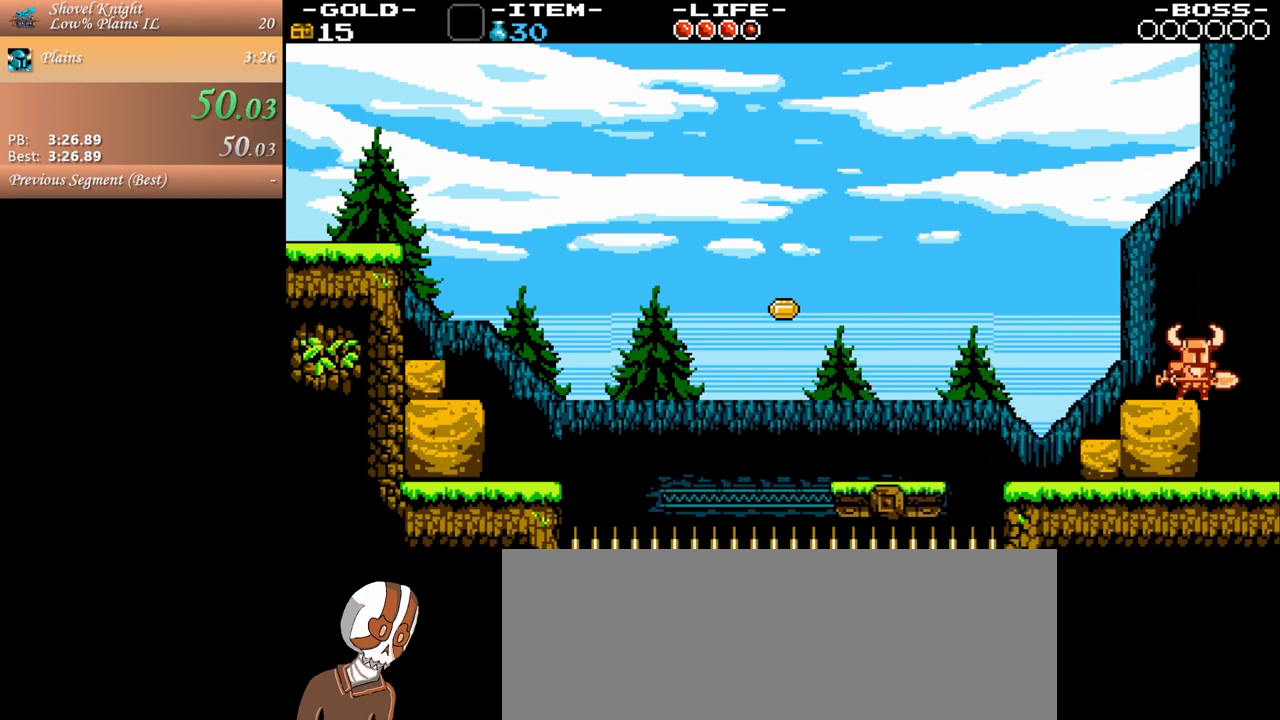
{"keys": ["d"], "mouse": [], "events": [[83, "space", "up"]]}
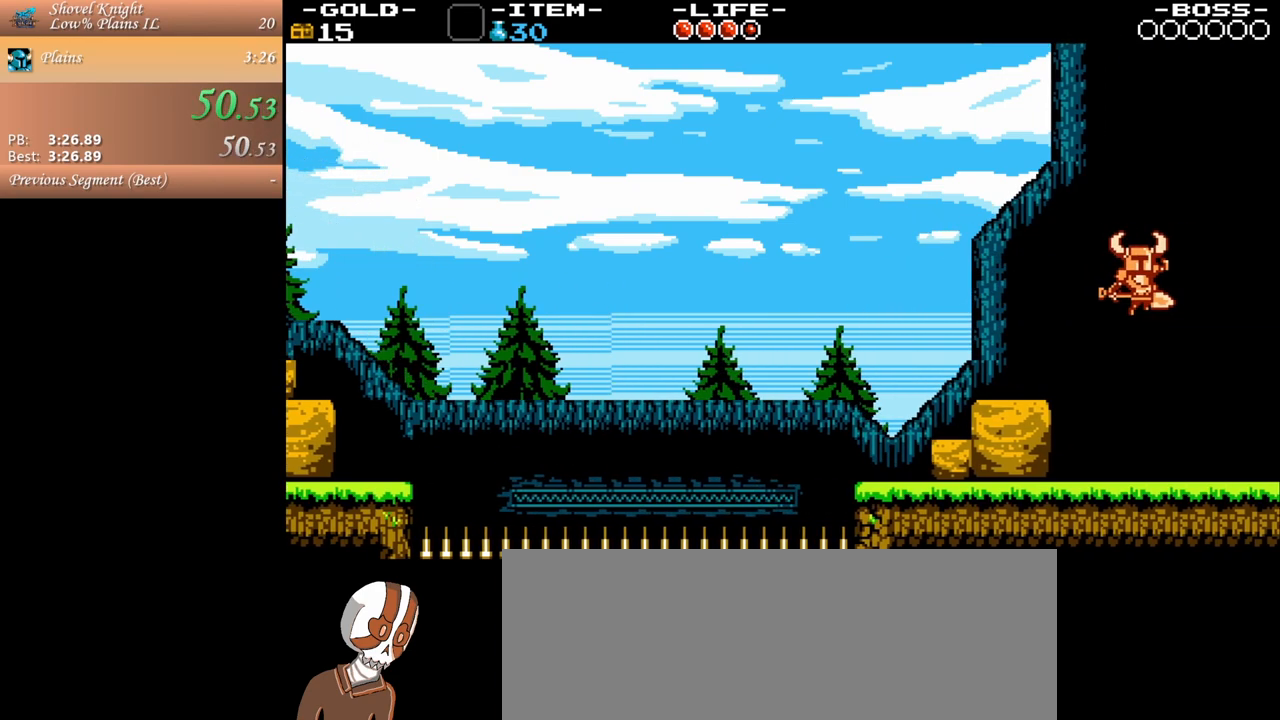
{"keys": ["d"], "mouse": [], "events": []}
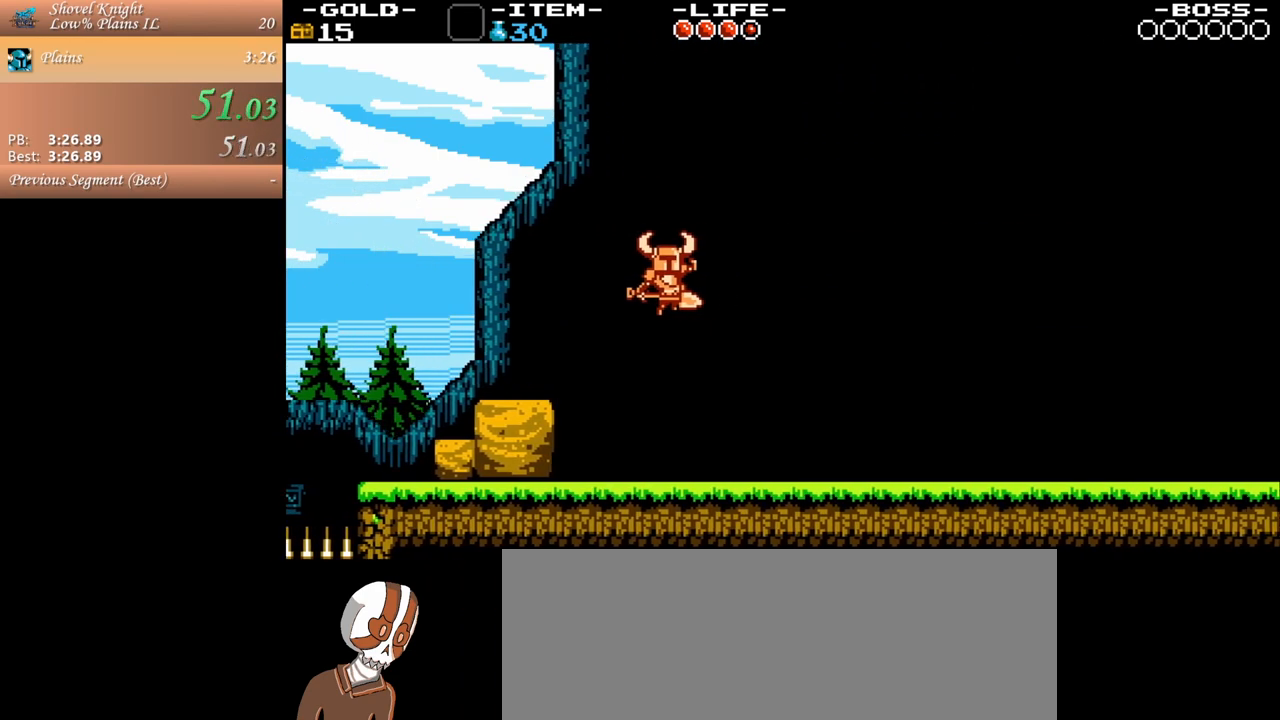
{"keys": ["d"], "mouse": [], "events": []}
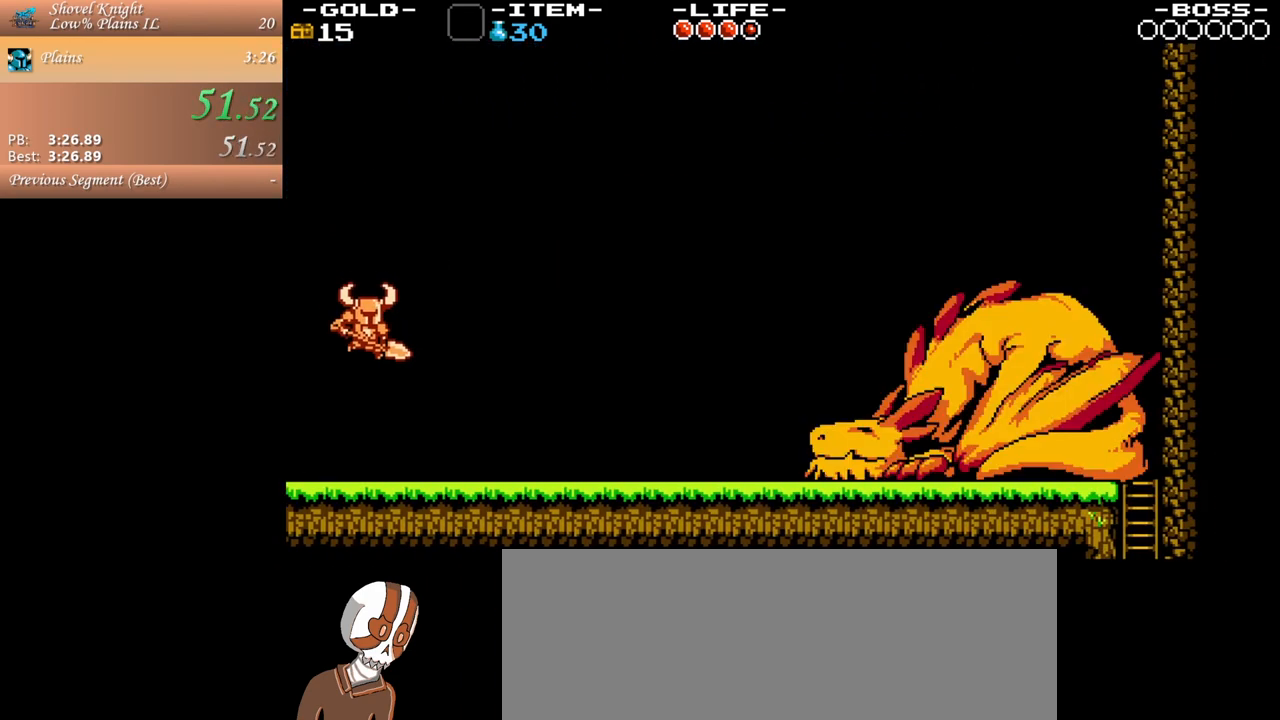
{"keys": ["d"], "mouse": [], "events": []}
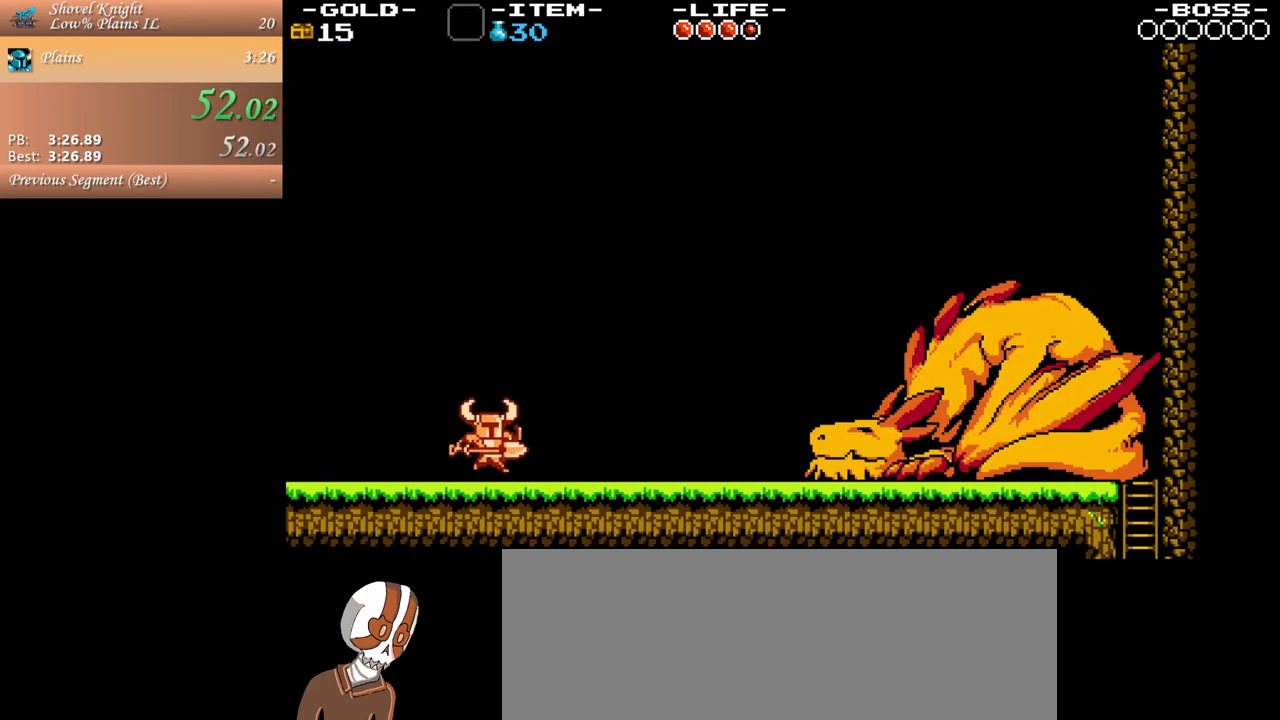
{"keys": ["d"], "mouse": [], "events": []}
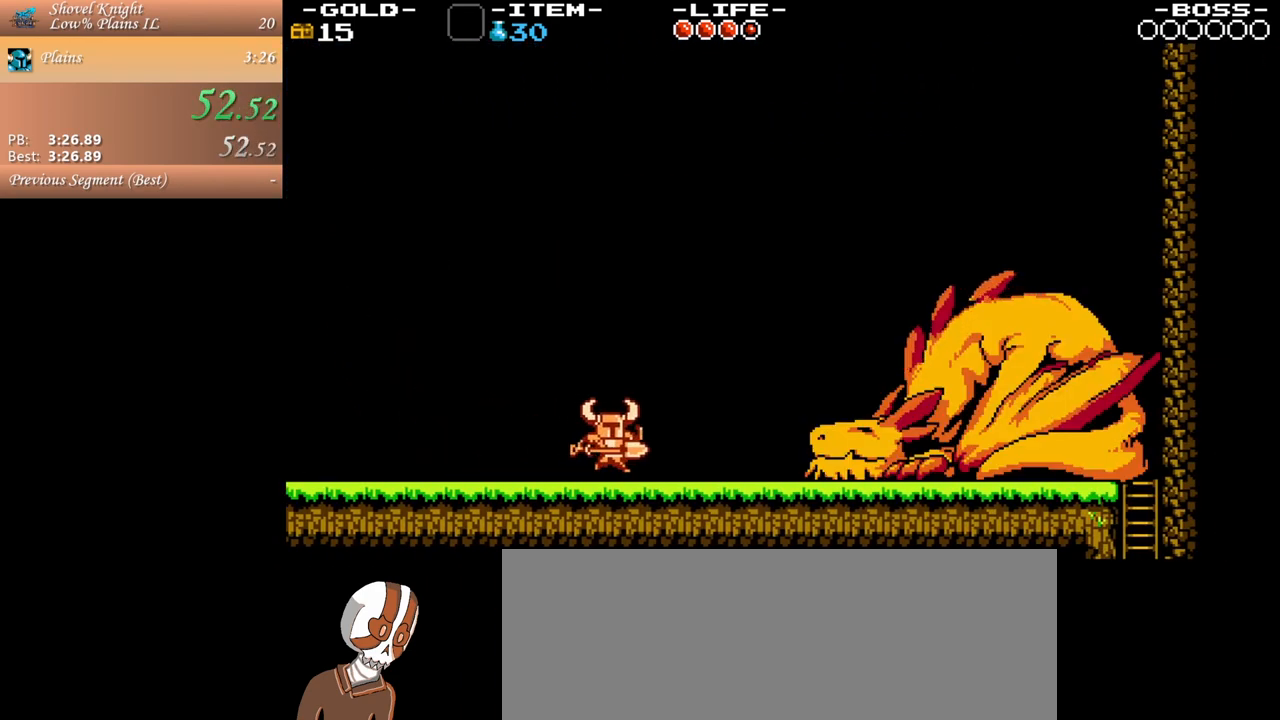
{"keys": ["d", "s", "space"], "mouse": [], "events": [[200, "s", "down"], [200, "space", "down"]]}
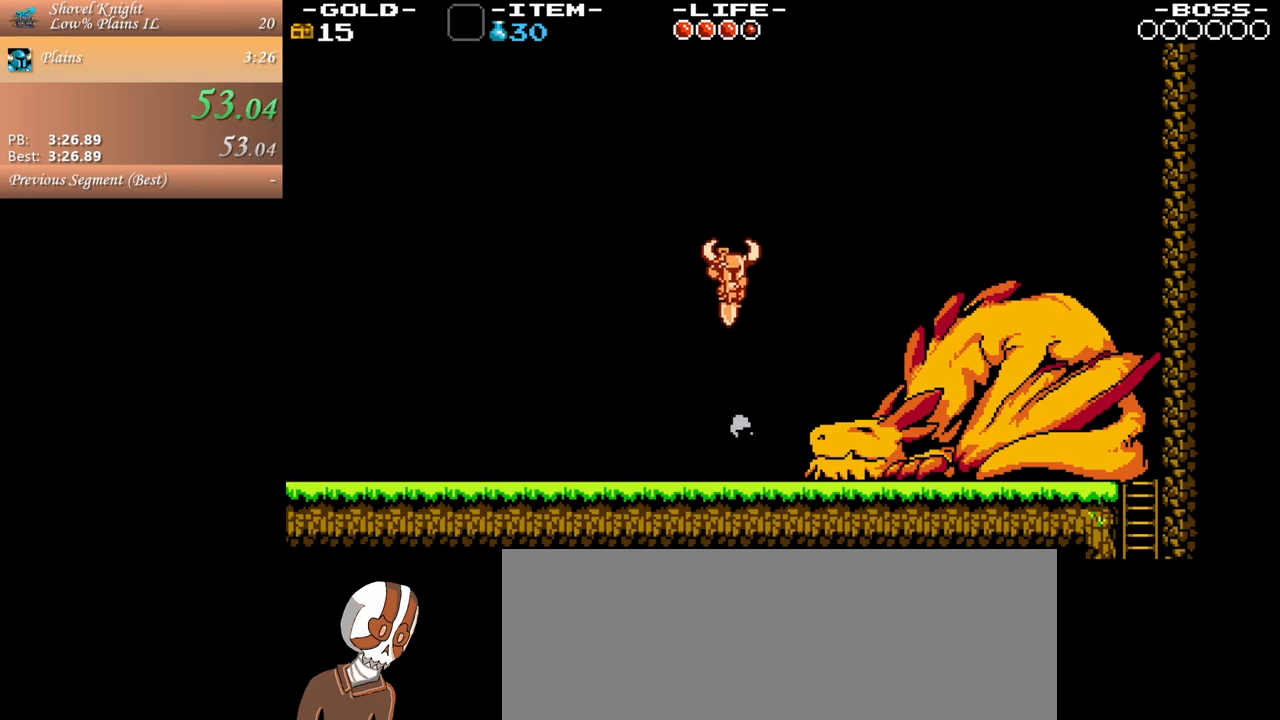
{"keys": ["d", "s", "space"], "mouse": [], "events": []}
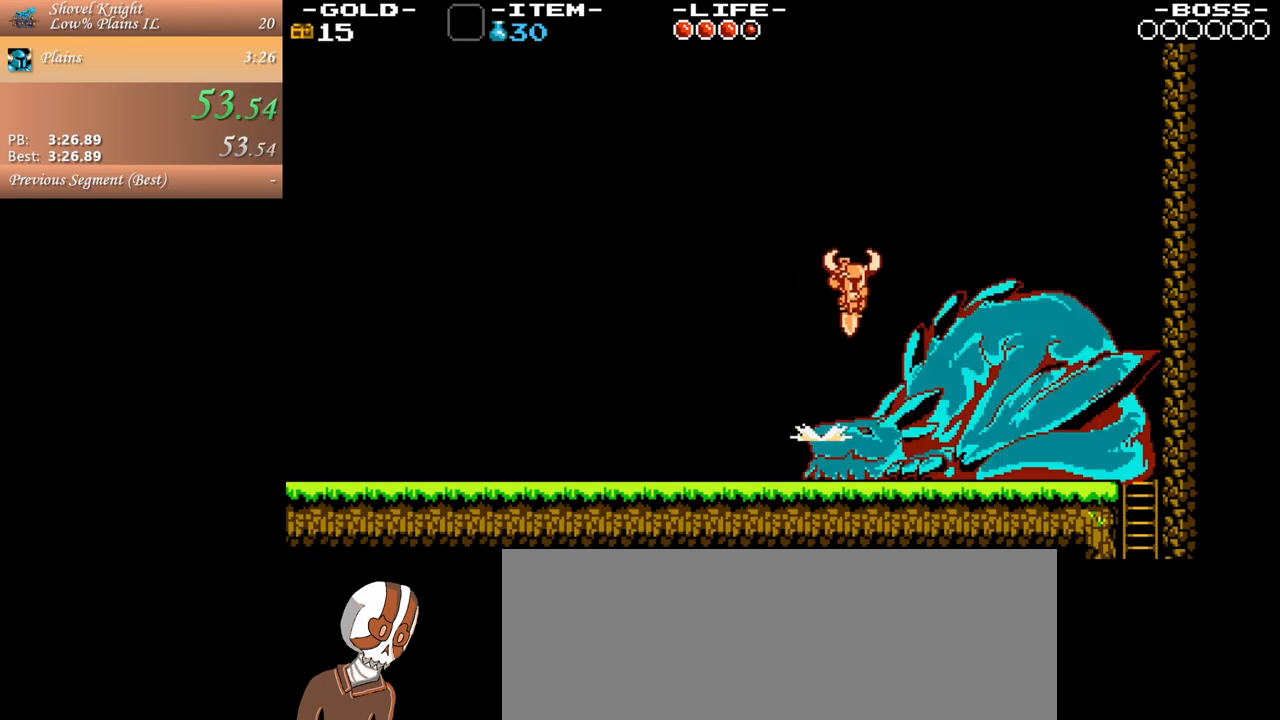
{"keys": ["d", "s"], "mouse": [], "events": [[283, "space", "up"]]}